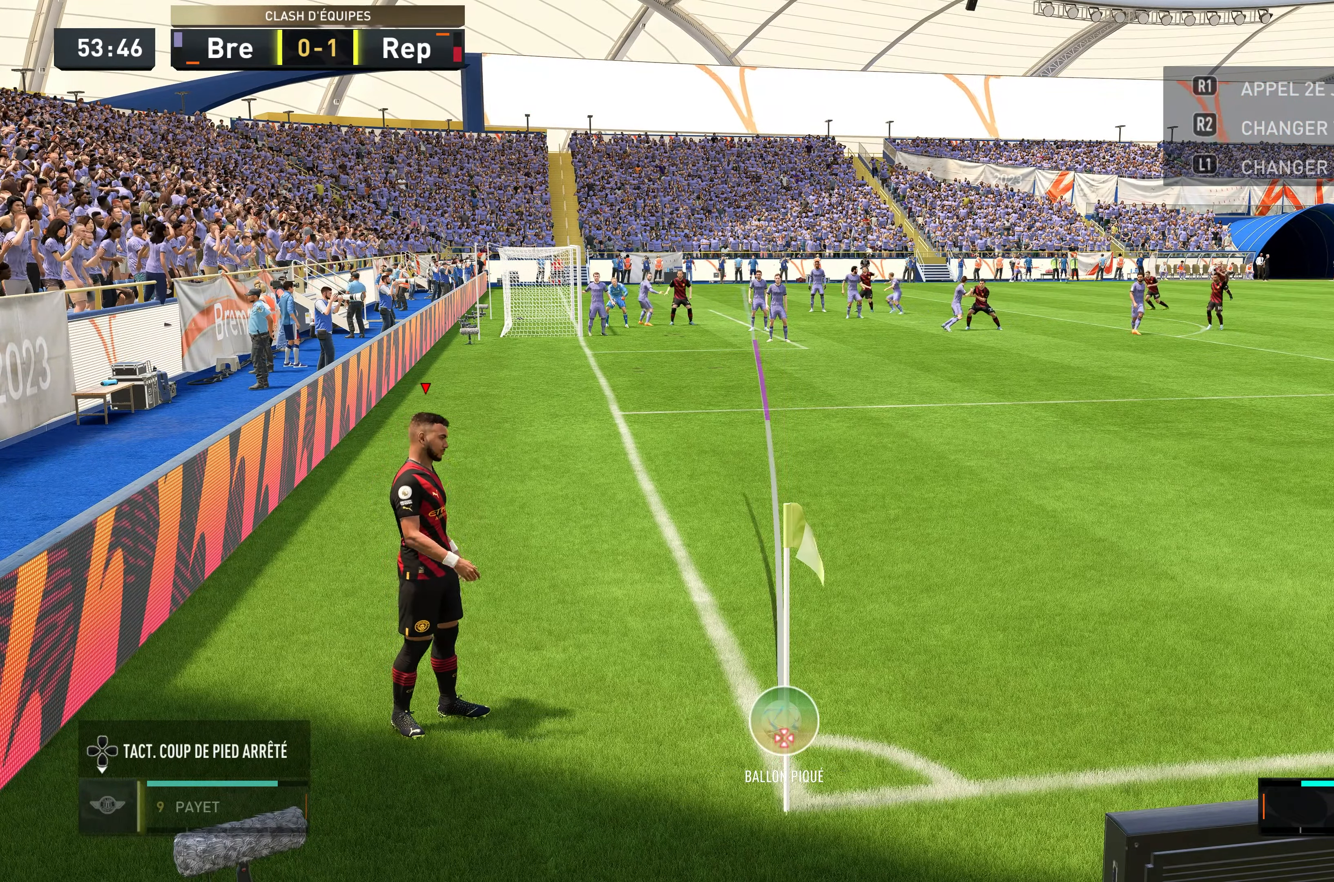
Gameplay with a controller (Xbox layout); each line is a JSON object with the inputs held at the frame after it (dt_ms = milliseconds from this image to that frame). "events" lists button and stick changes between this image and that frame as [ms after this image, input, new state], when the widget could be followed in between. Not read: L3 R3.
{"dt_ms": 1000, "buttons": [], "left_stick": "center", "right_stick": "down"}
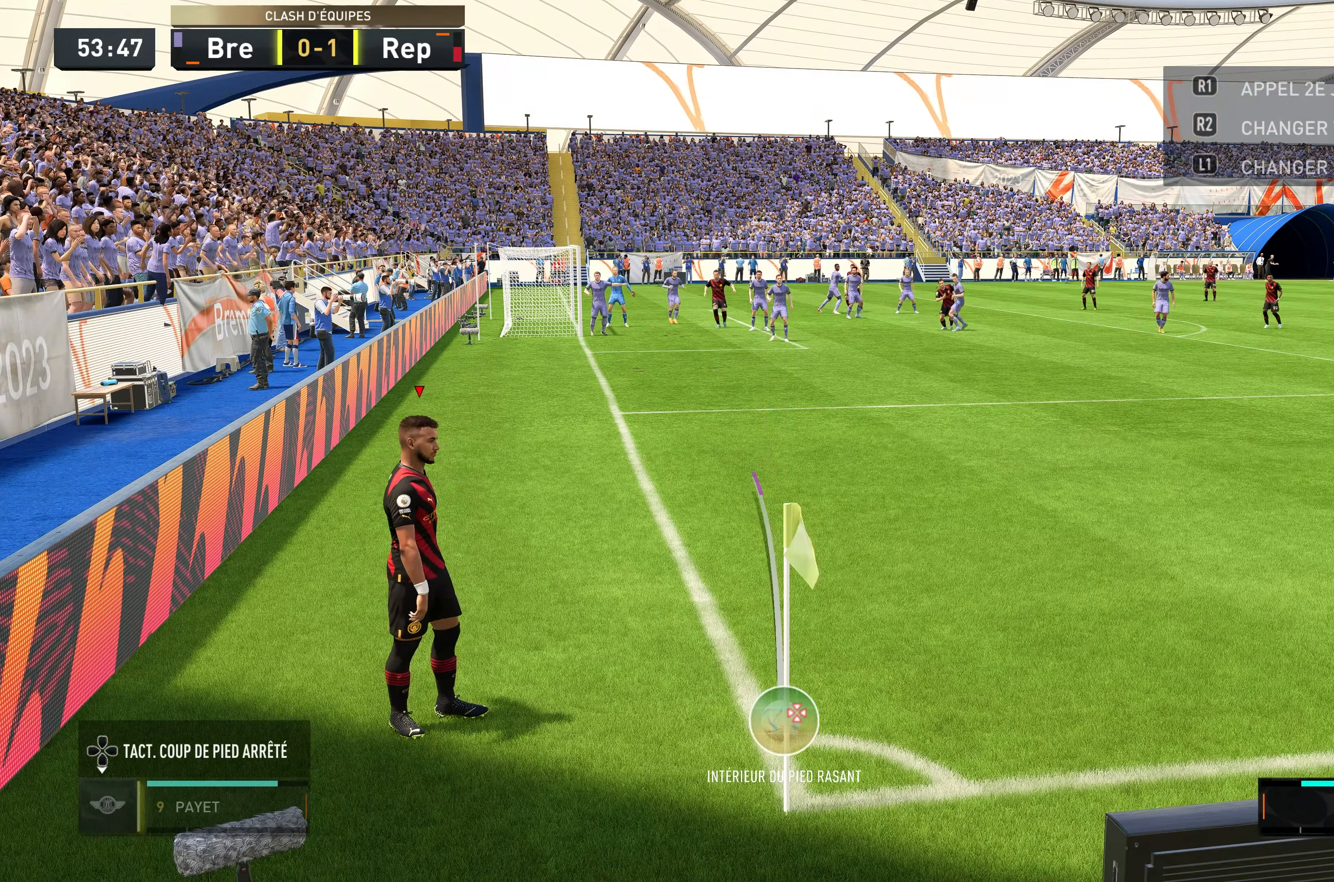
{"dt_ms": 500, "buttons": [], "left_stick": "center", "right_stick": "center", "events": [[50, "right_stick", "right"], [100, "right_stick", "down-right"], [500, "right_stick", "center"]]}
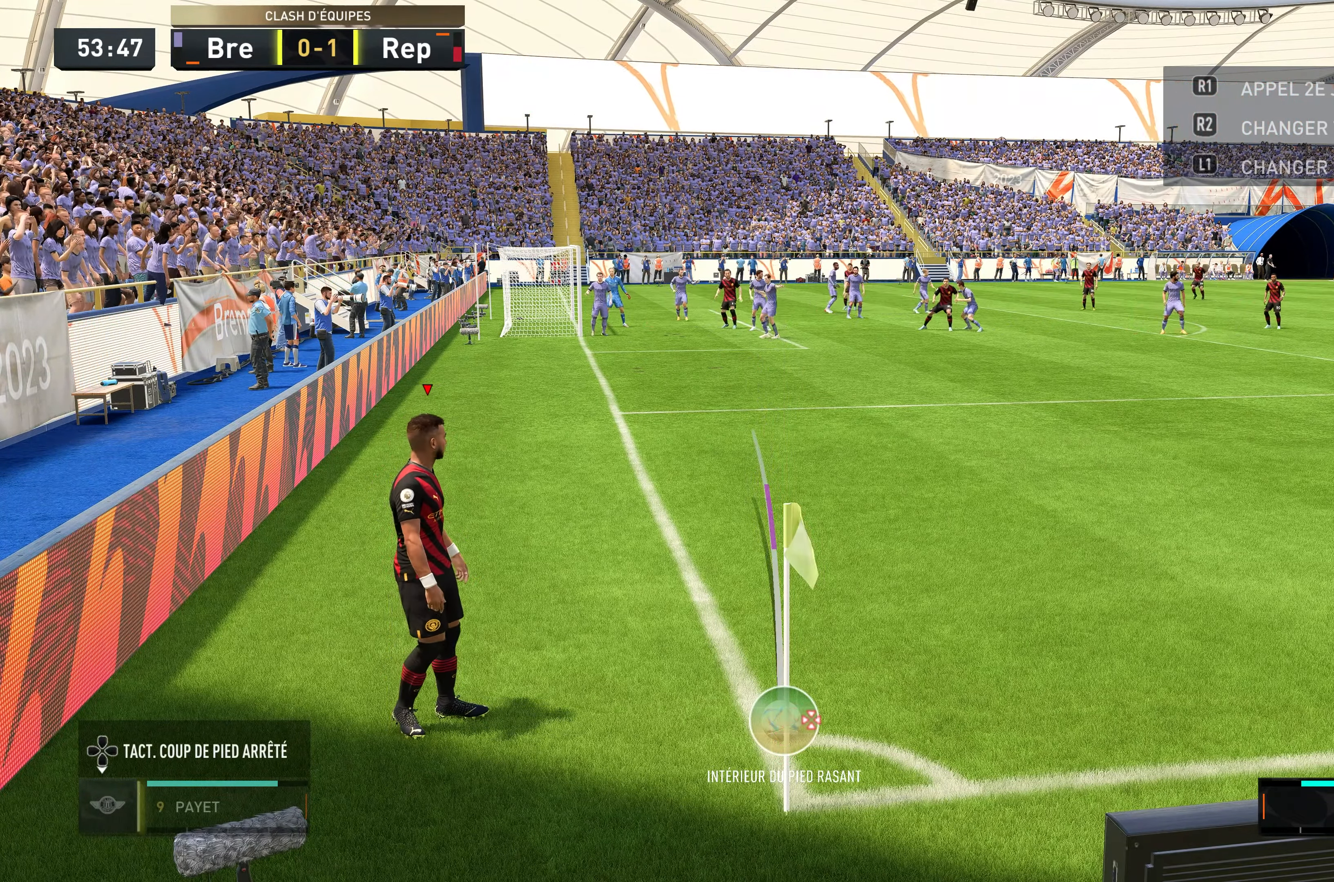
{"dt_ms": 500, "buttons": [], "left_stick": "right", "right_stick": "down-right", "events": [[250, "left_stick", "right"], [267, "right_stick", "down-right"]]}
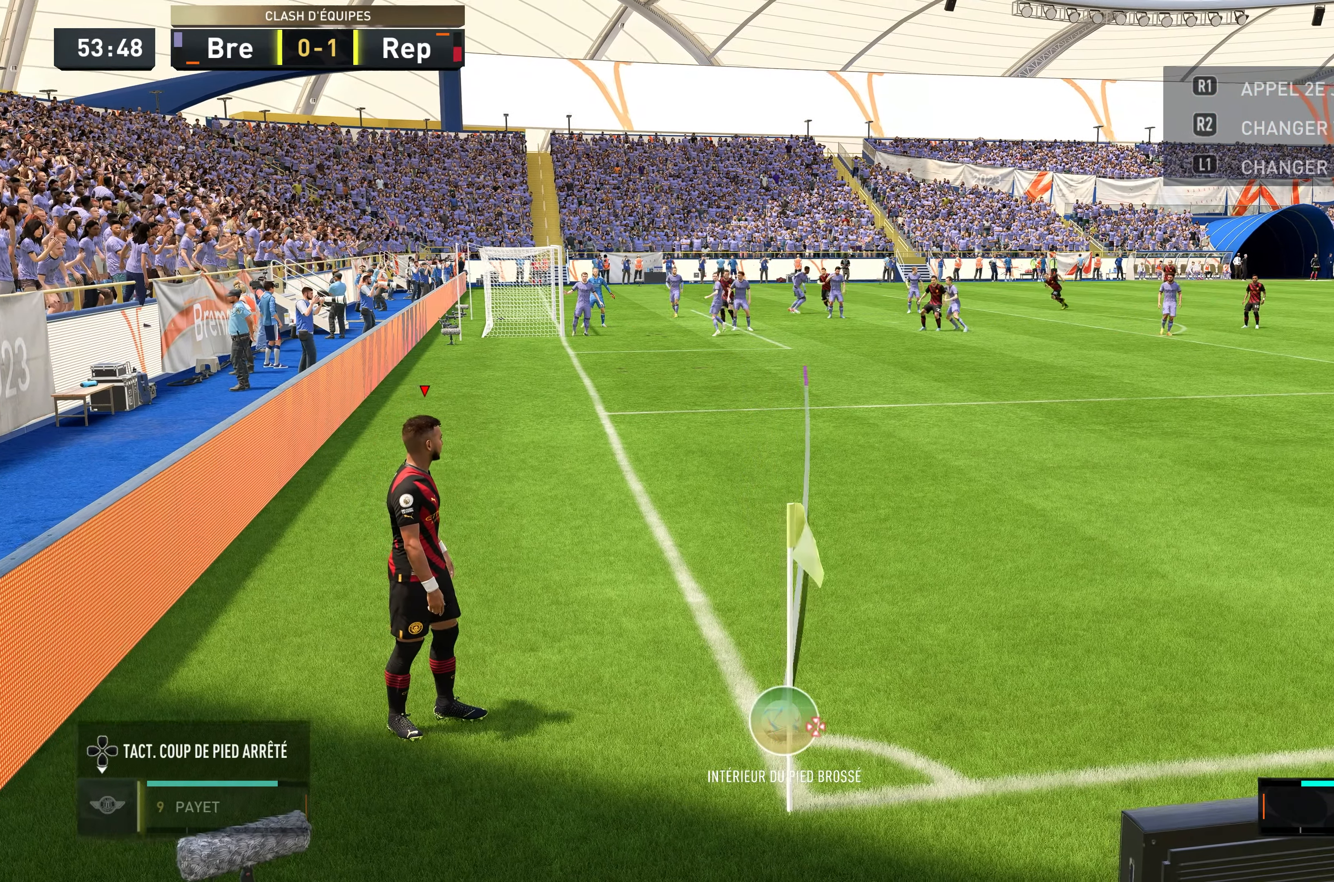
{"dt_ms": 500, "buttons": [], "left_stick": "center", "right_stick": "center", "events": [[34, "left_stick", "center"], [34, "right_stick", "center"]]}
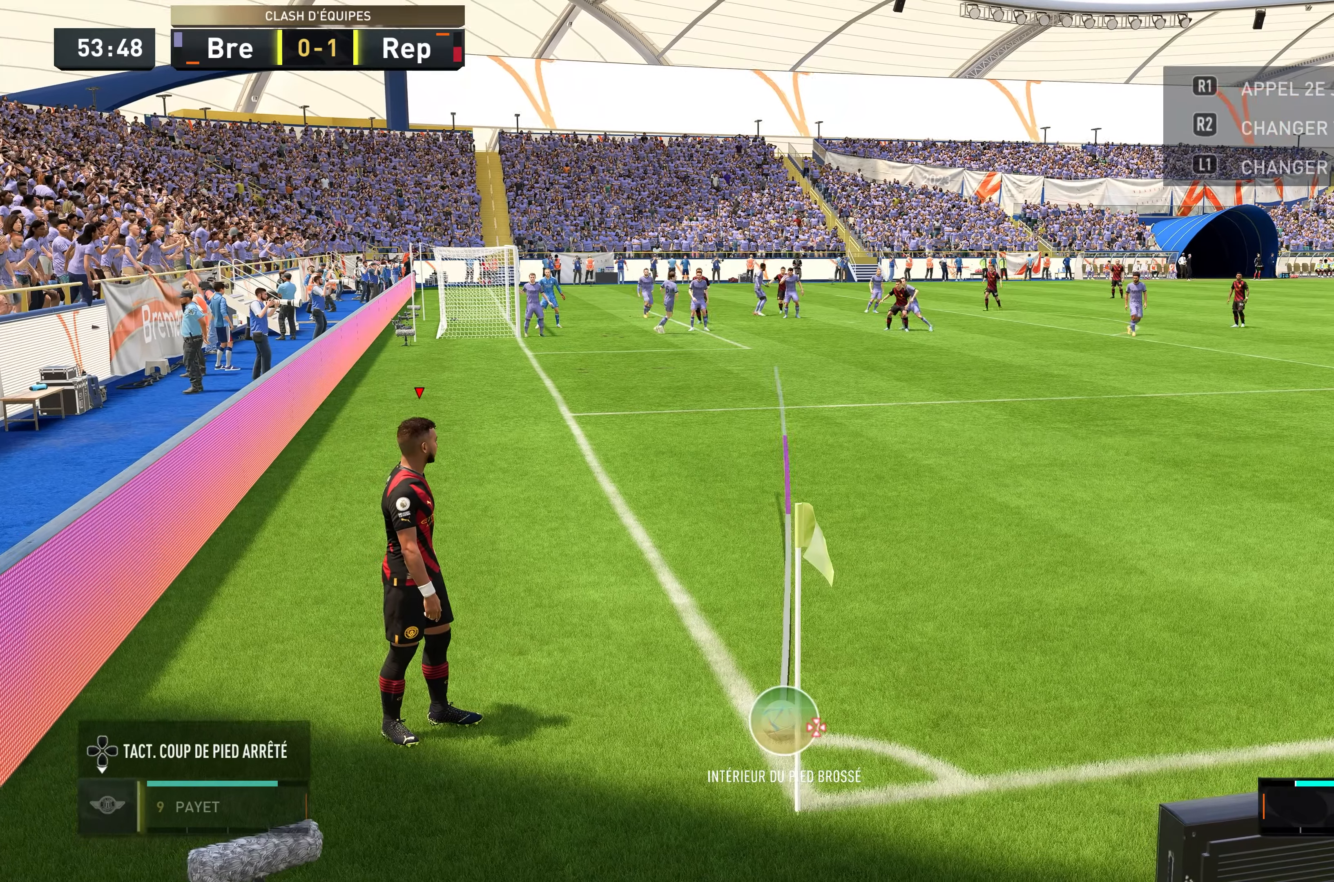
{"dt_ms": 500, "buttons": ["B"], "left_stick": "right", "right_stick": "center", "events": [[300, "B", "down"], [300, "left_stick", "right"]]}
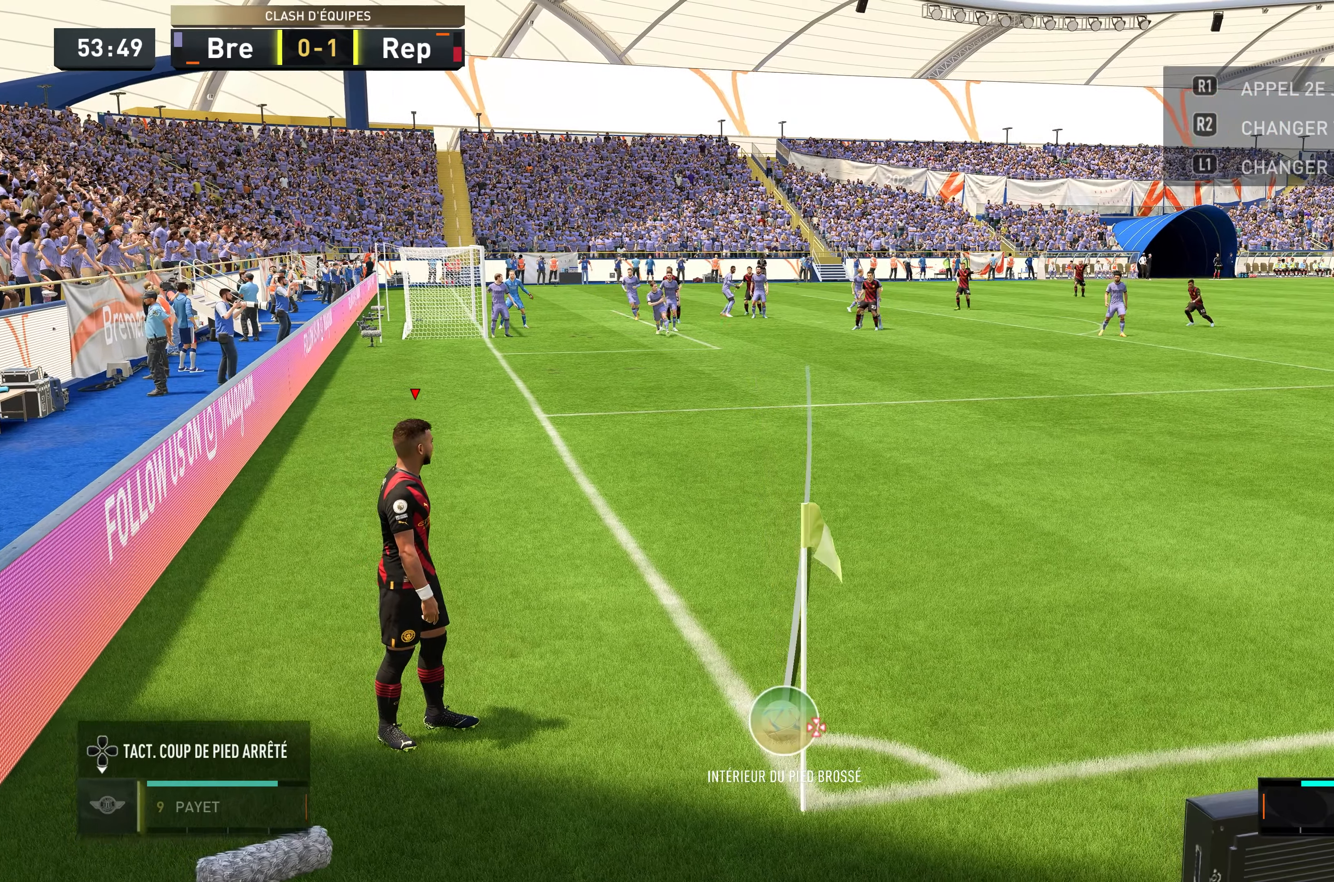
{"dt_ms": 500, "buttons": [], "left_stick": "center", "right_stick": "center", "events": [[216, "B", "up"], [216, "left_stick", "center"]]}
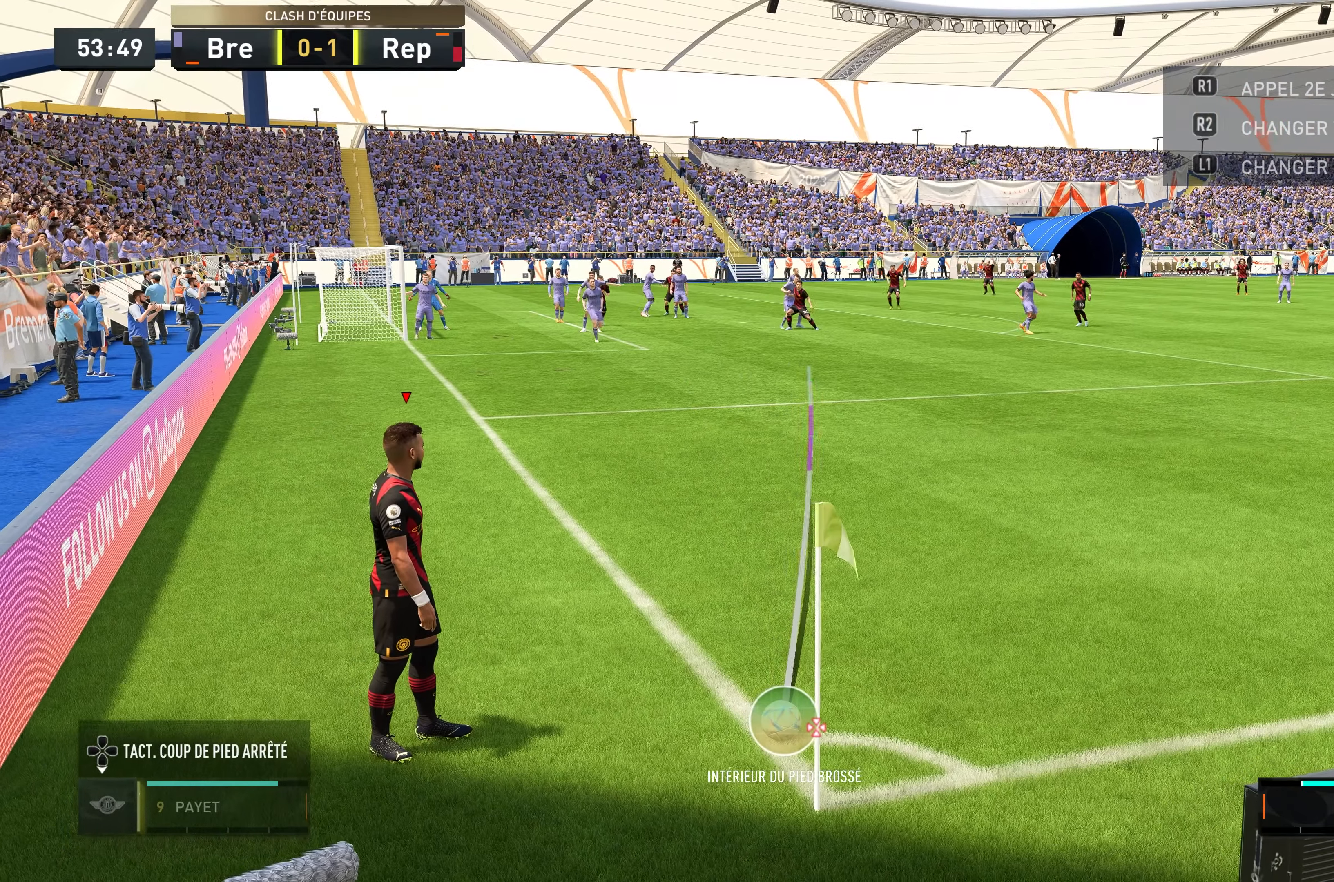
{"dt_ms": 500, "buttons": ["X"], "left_stick": "left", "right_stick": "center", "events": [[133, "left_stick", "left"], [283, "left_stick", "center"], [300, "X", "down"], [466, "left_stick", "left"]]}
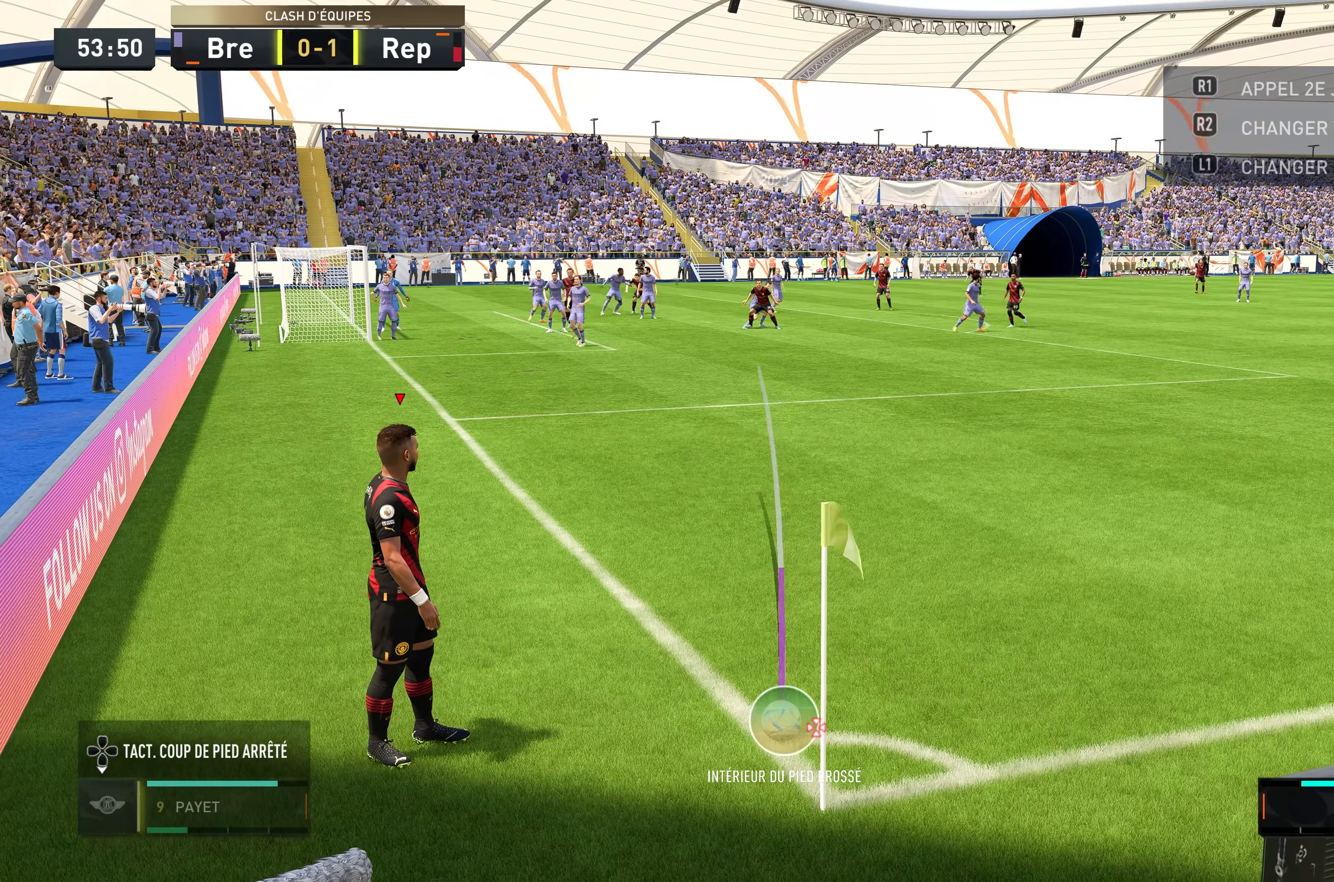
{"dt_ms": 500, "buttons": [], "left_stick": "center", "right_stick": "center", "events": [[16, "left_stick", "center"], [233, "X", "up"]]}
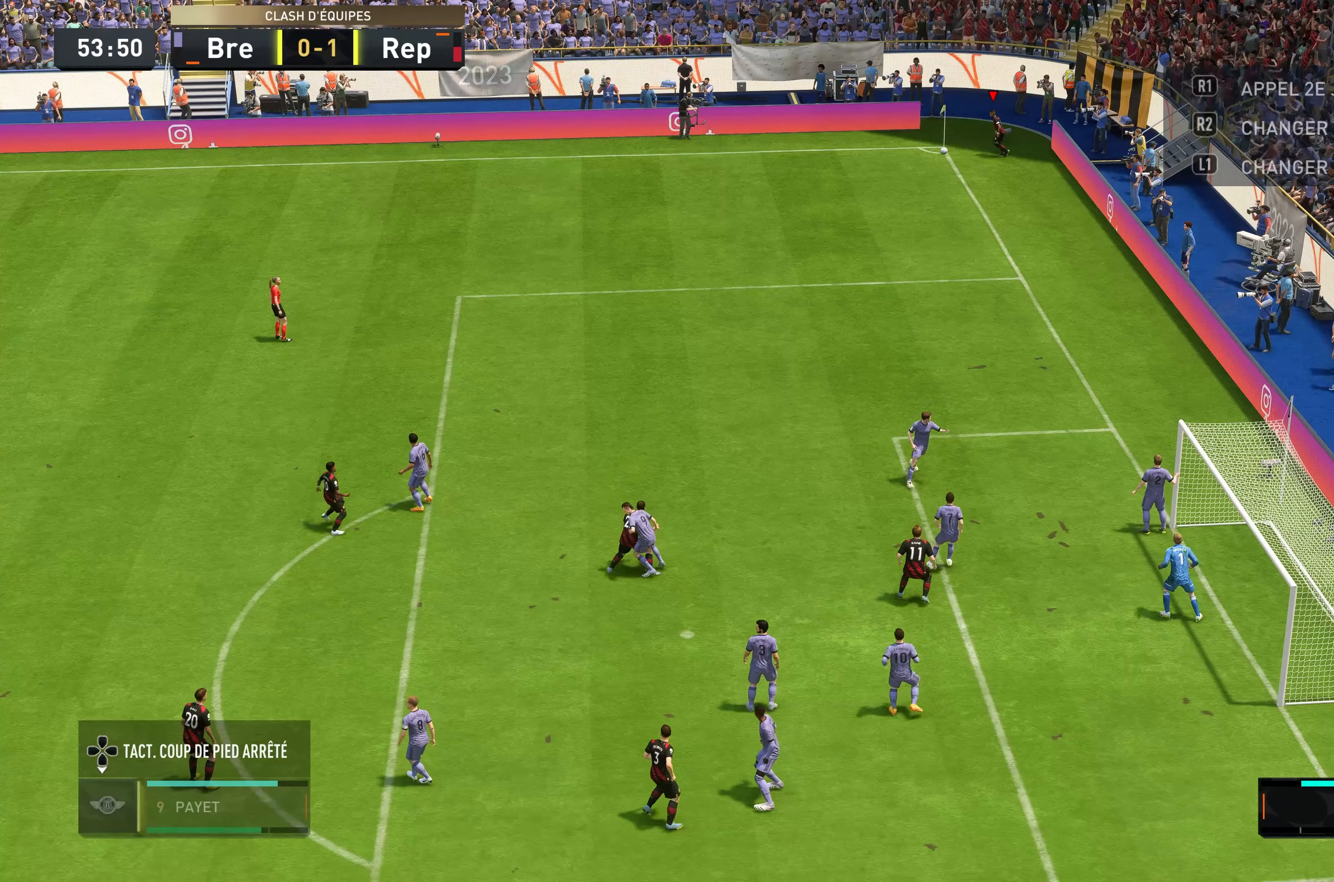
{"dt_ms": 500, "buttons": [], "left_stick": "center", "right_stick": "center", "events": []}
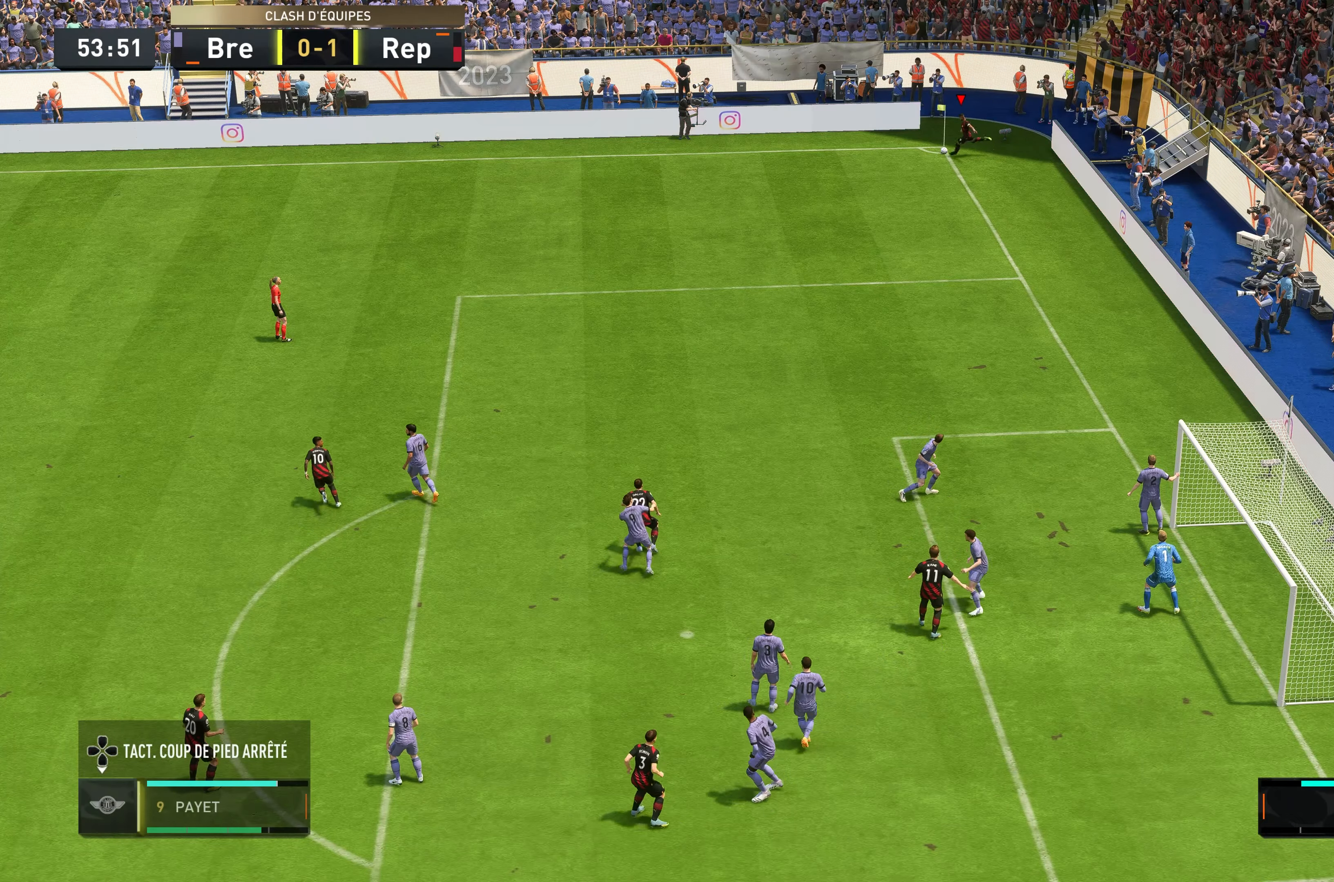
{"dt_ms": 500, "buttons": [], "left_stick": "center", "right_stick": "center", "events": []}
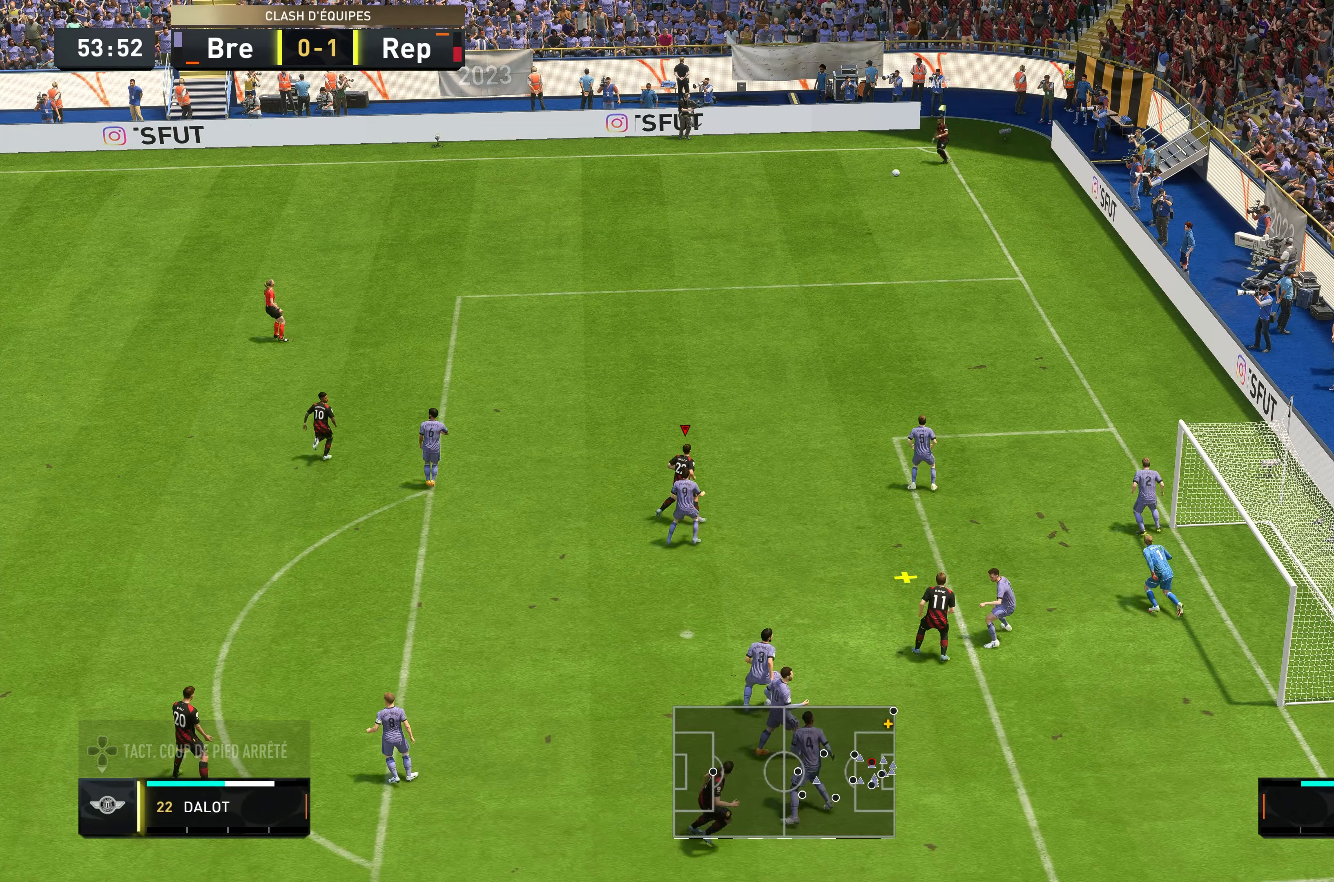
{"dt_ms": 500, "buttons": [], "left_stick": "right", "right_stick": "center", "events": [[416, "left_stick", "right"]]}
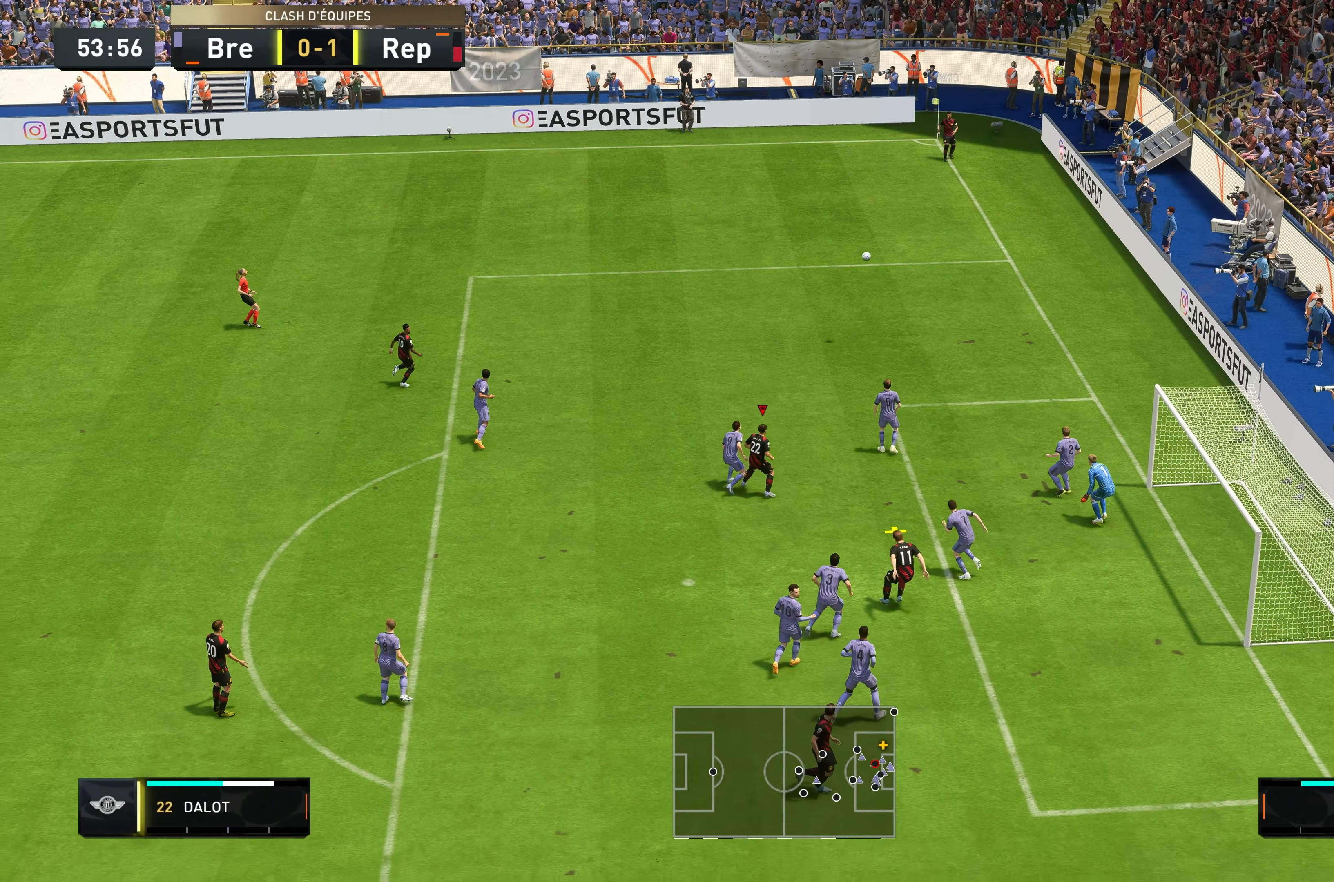
{"dt_ms": 500, "buttons": [], "left_stick": "right", "right_stick": "center", "events": [[16, "B", "down"], [233, "B", "up"]]}
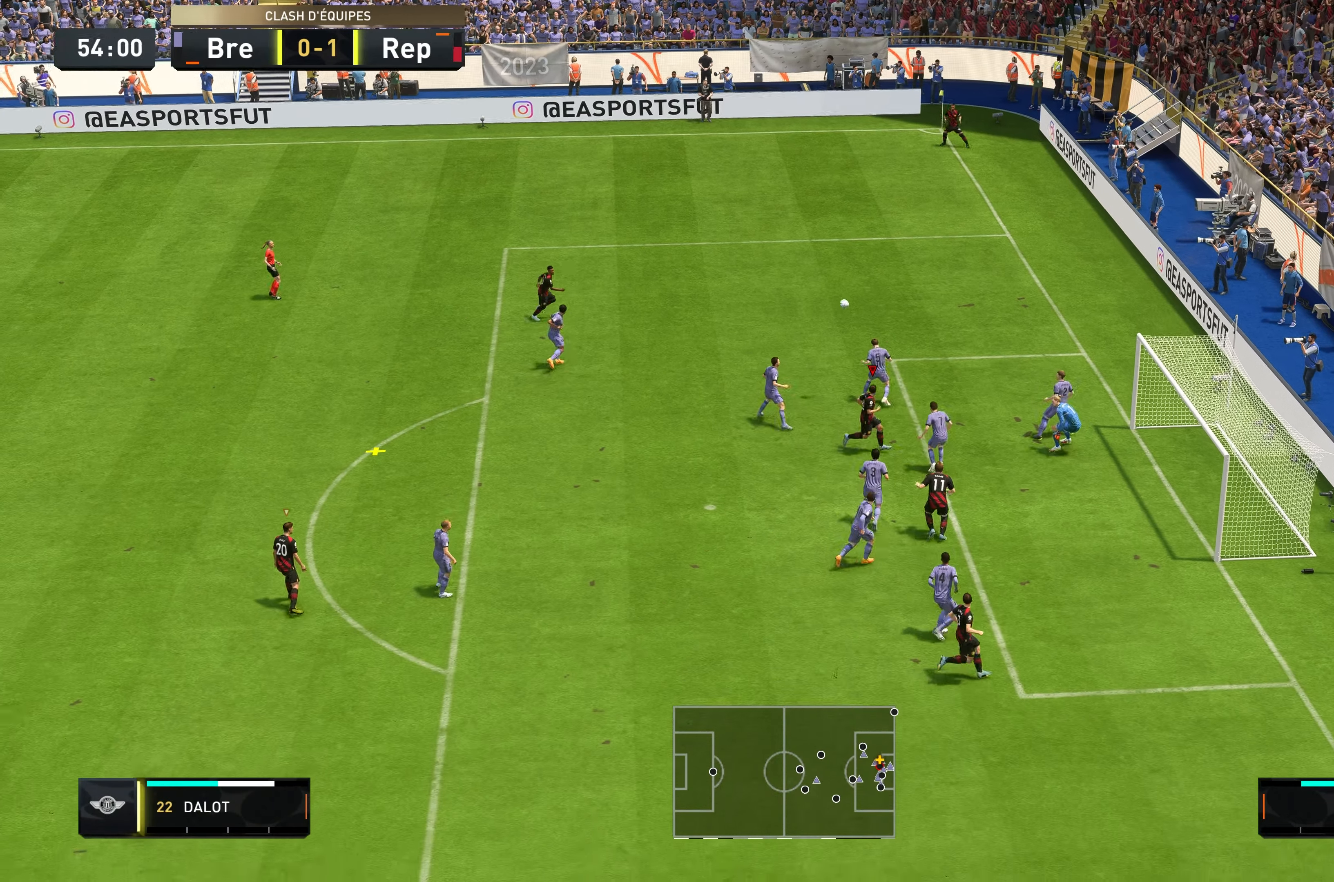
{"dt_ms": 500, "buttons": [], "left_stick": "center", "right_stick": "center", "events": [[250, "left_stick", "center"]]}
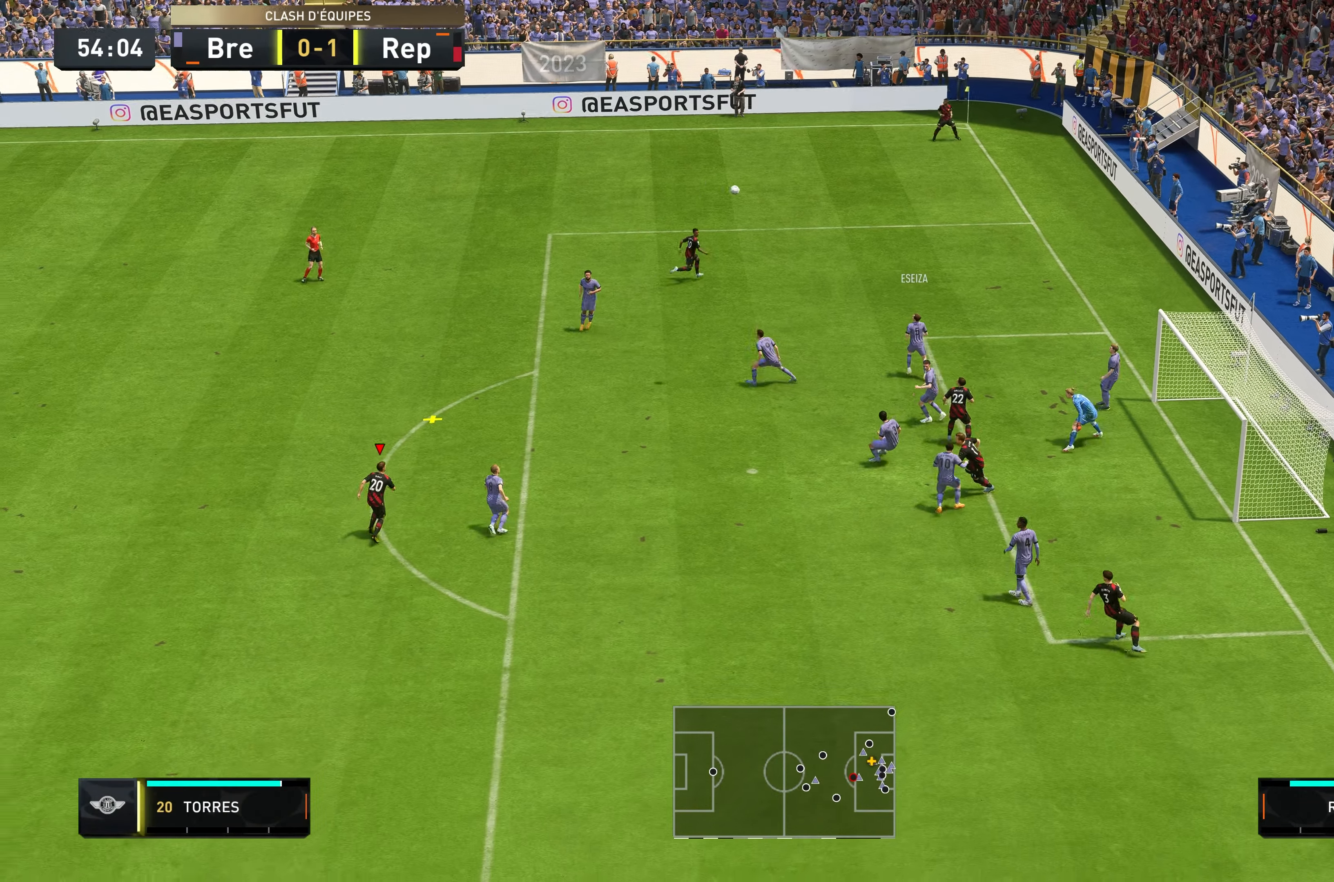
{"dt_ms": 500, "buttons": ["R2"], "left_stick": "up", "right_stick": "center", "events": [[183, "left_stick", "up"], [350, "R2", "down"]]}
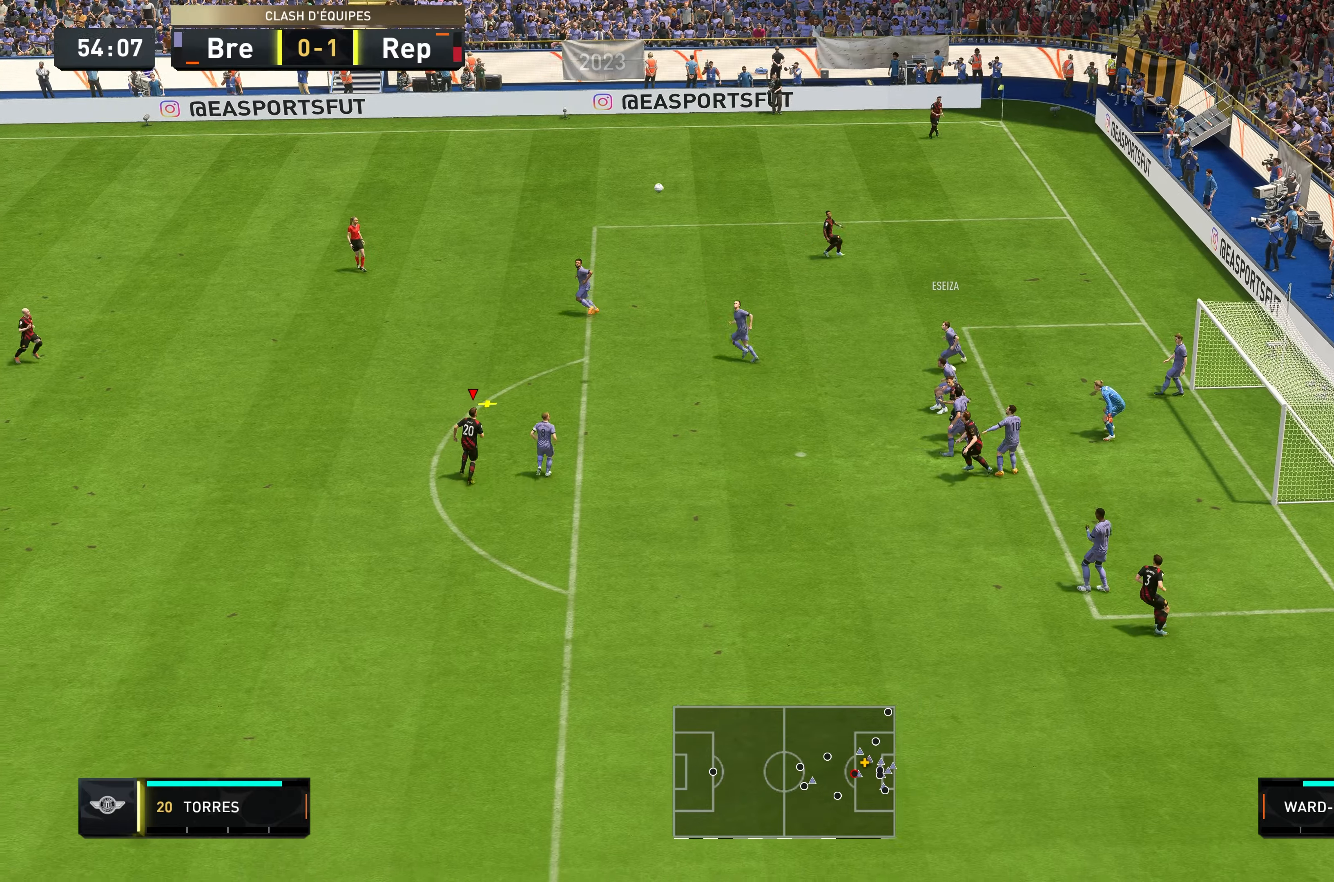
{"dt_ms": 500, "buttons": ["A", "R2"], "left_stick": "up-right", "right_stick": "center", "events": [[450, "A", "down"], [450, "left_stick", "up-right"]]}
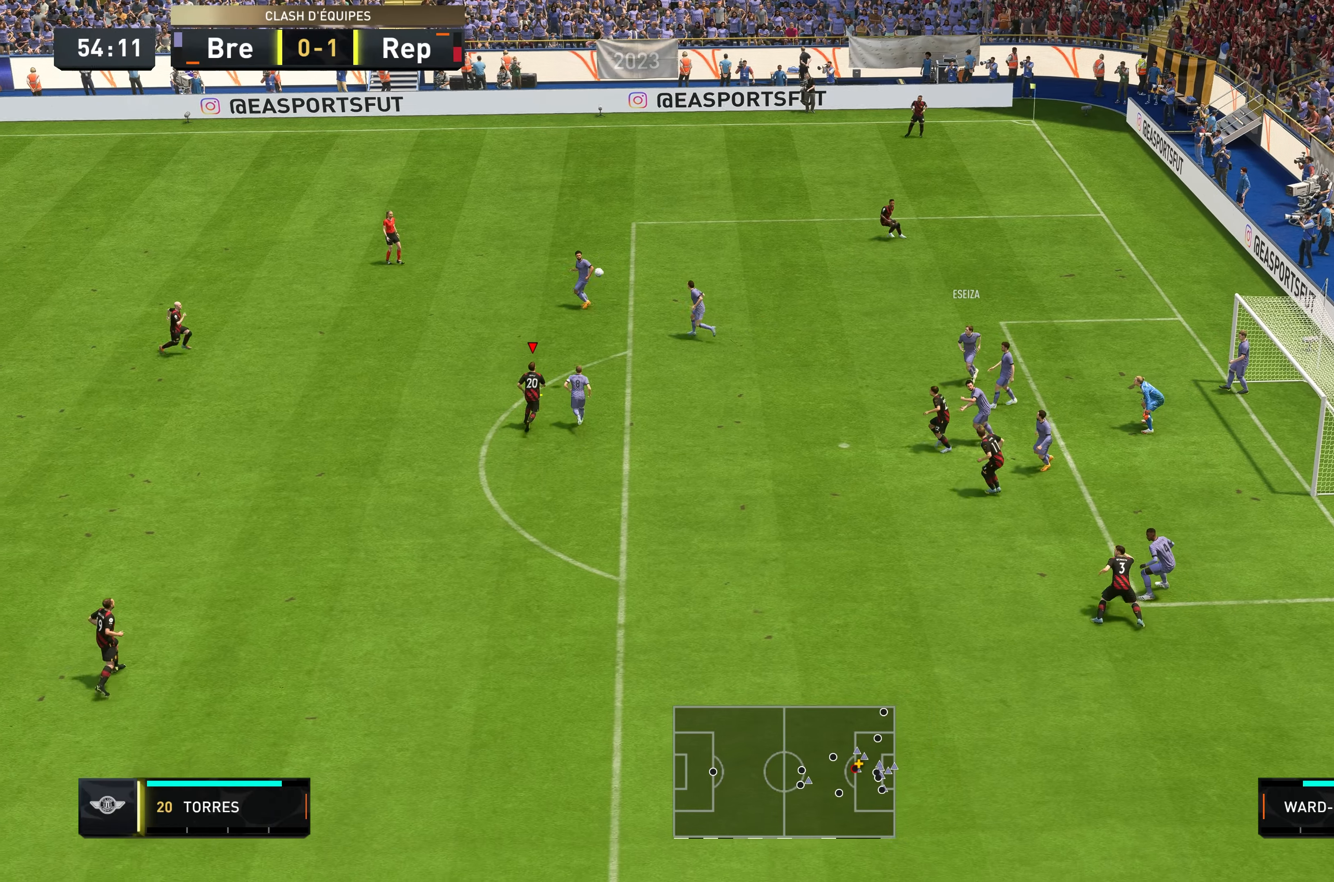
{"dt_ms": 500, "buttons": [], "left_stick": "up-right", "right_stick": "center", "events": [[183, "A", "up"], [200, "R2", "up"]]}